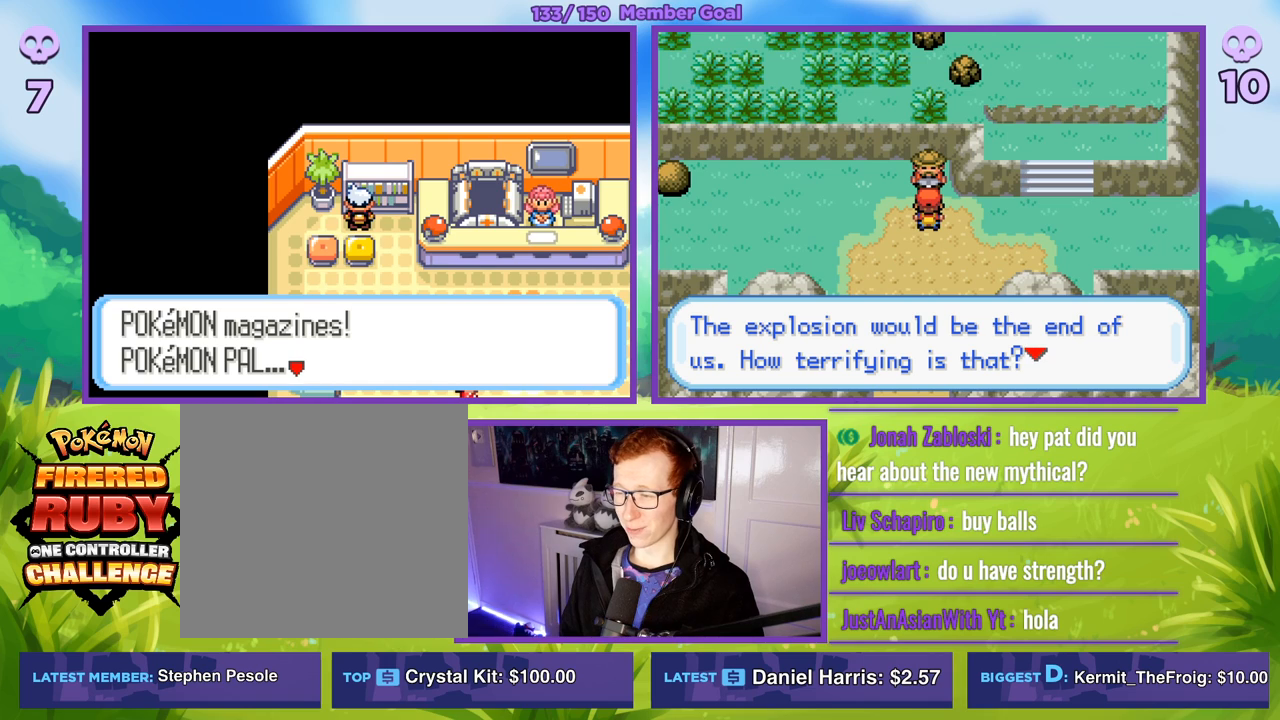
Gameplay with a controller (Xbox layout); each line is a JSON object with the inputs held at the frame after it. "events" lists button and stick changes between this image and that frame as [ms after this image, input, new state], when the widget could be followed in between.
{"buttons": [], "left_stick": "center", "right_stick": "center", "events": []}
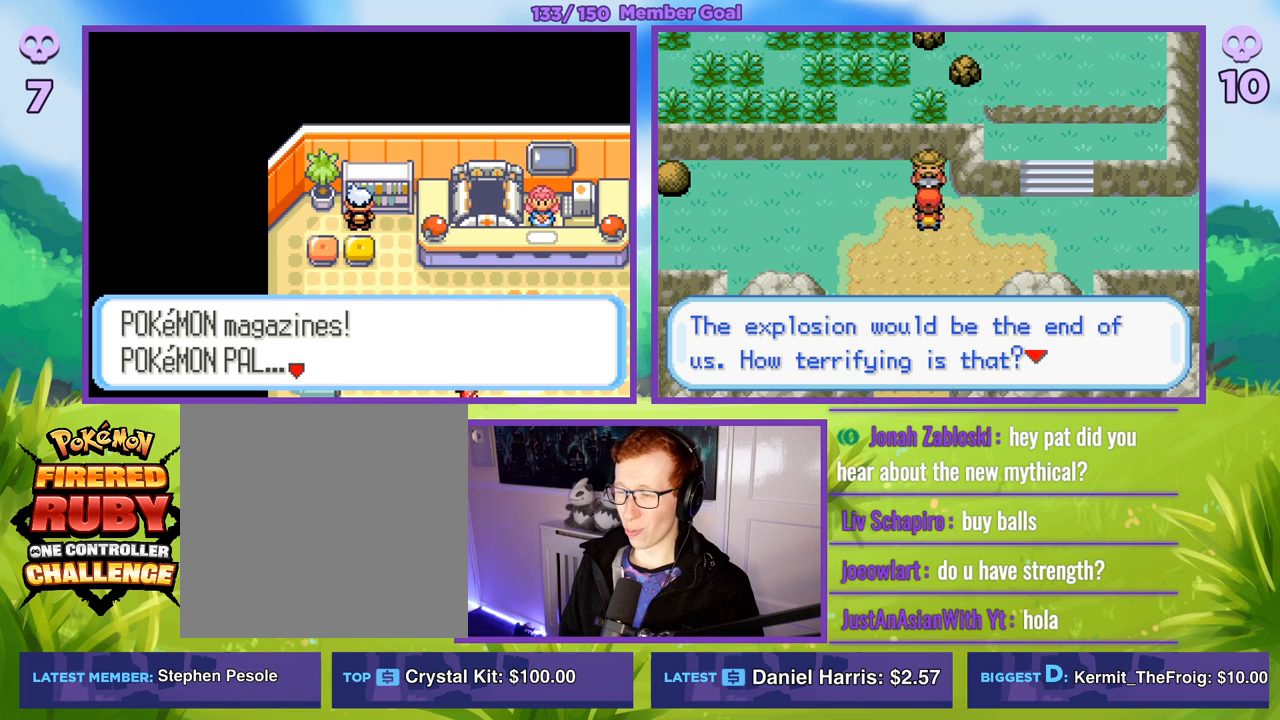
{"buttons": [], "left_stick": "center", "right_stick": "center", "events": []}
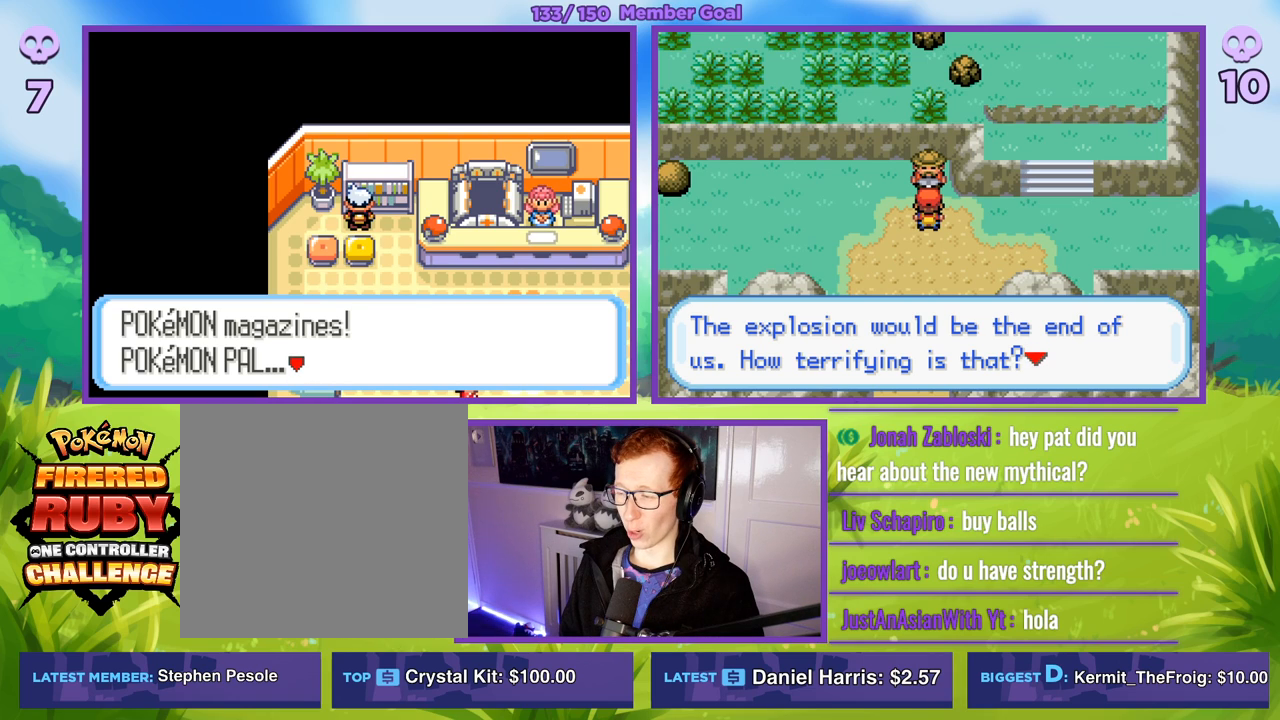
{"buttons": [], "left_stick": "center", "right_stick": "center", "events": []}
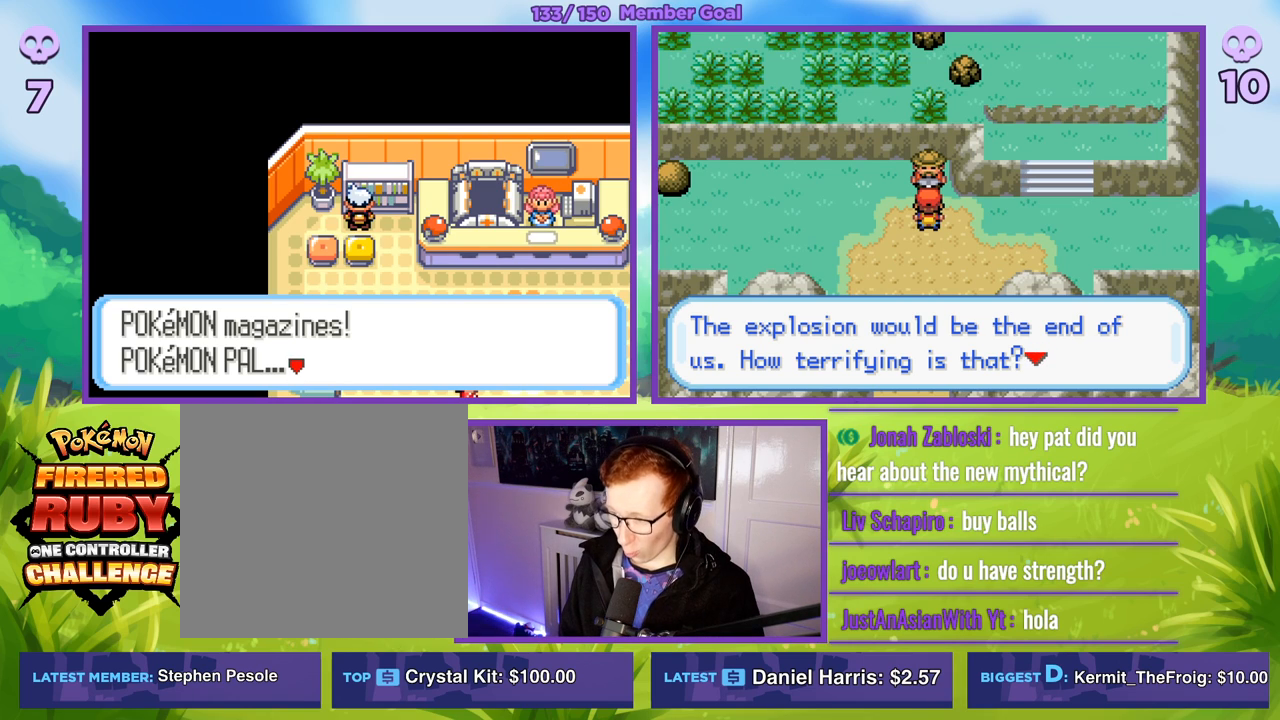
{"buttons": ["B"], "left_stick": "center", "right_stick": "center", "events": [[250, "B", "down"]]}
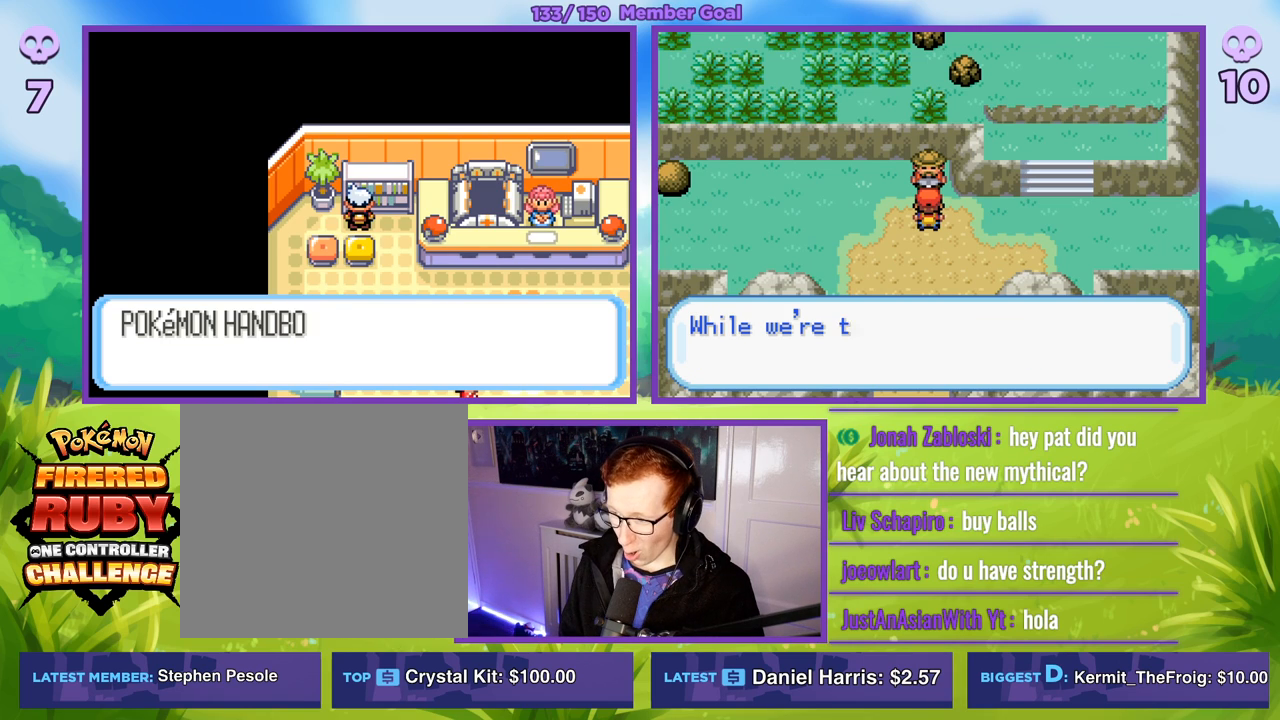
{"buttons": [], "left_stick": "center", "right_stick": "center", "events": [[150, "B", "up"]]}
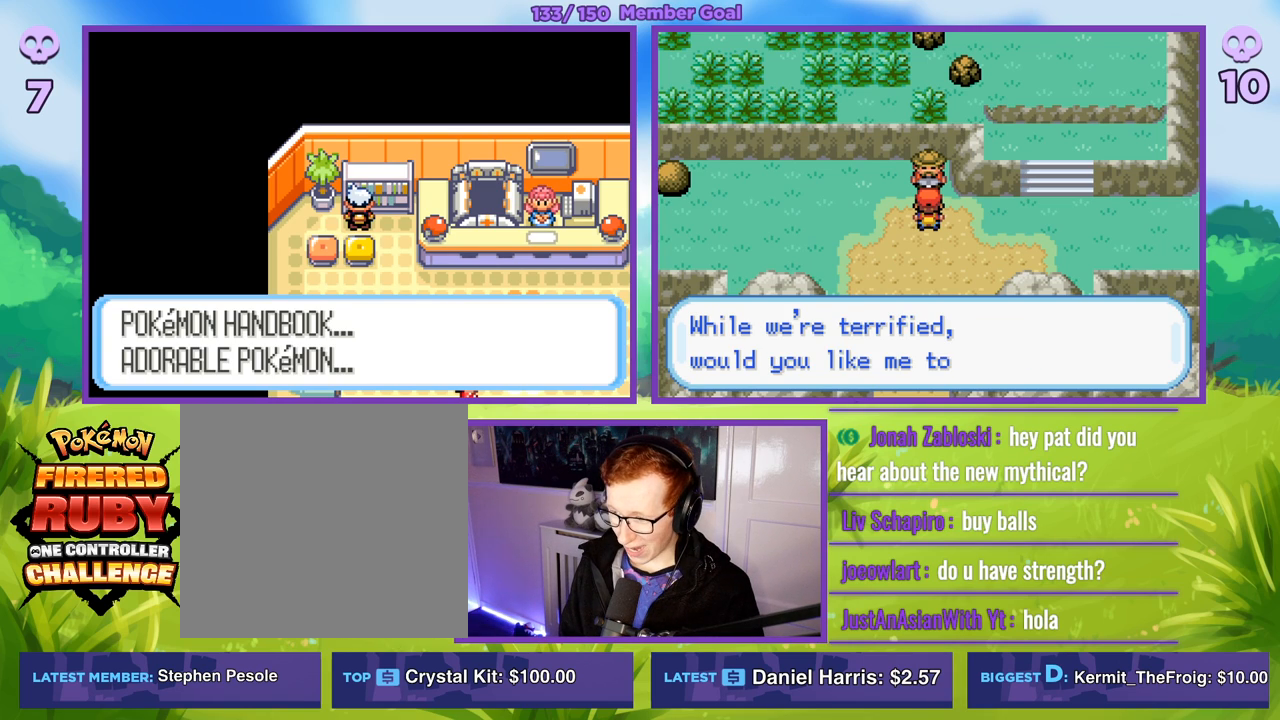
{"buttons": ["B"], "left_stick": "center", "right_stick": "center", "events": [[450, "B", "down"]]}
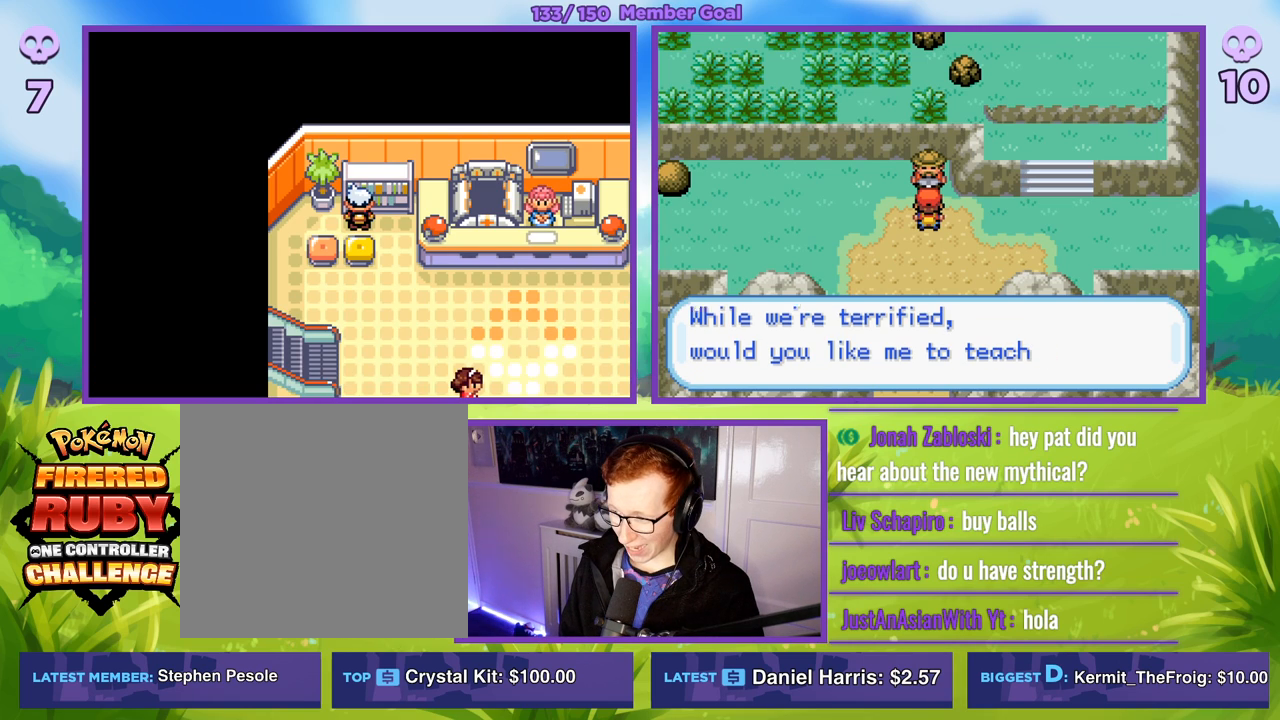
{"buttons": [], "left_stick": "center", "right_stick": "center", "events": [[217, "B", "up"]]}
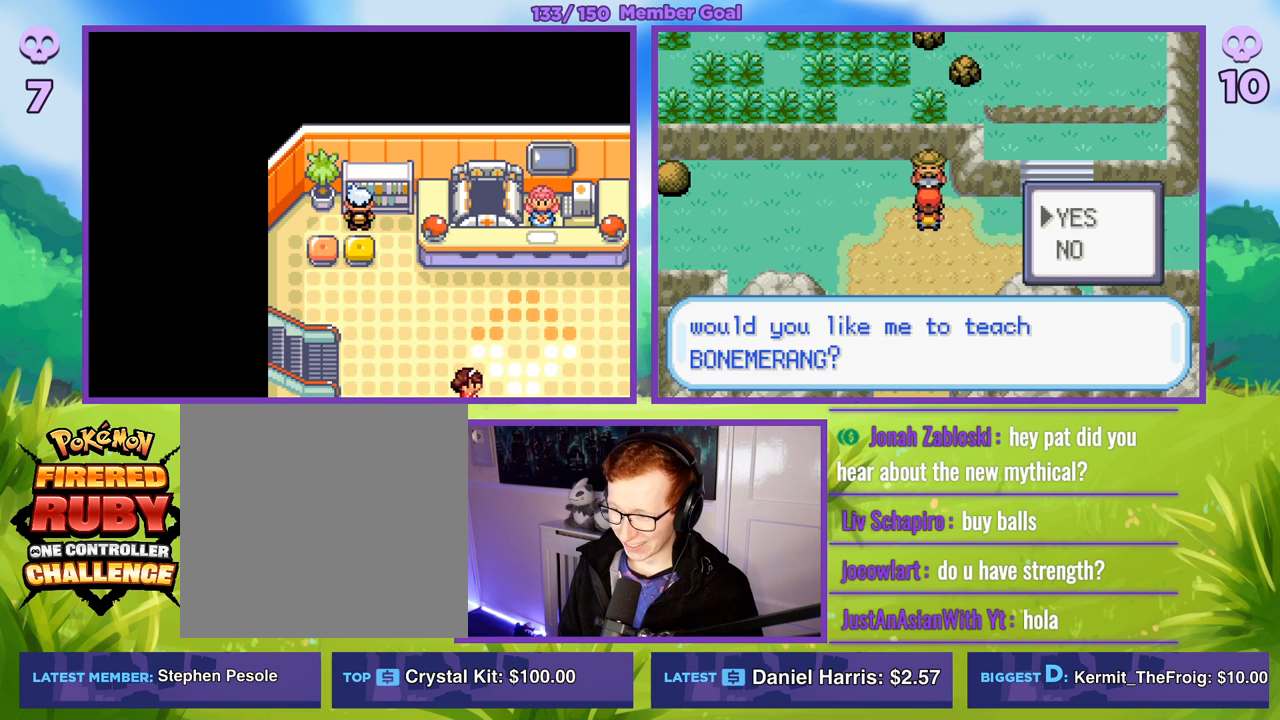
{"buttons": [], "left_stick": "center", "right_stick": "center", "events": []}
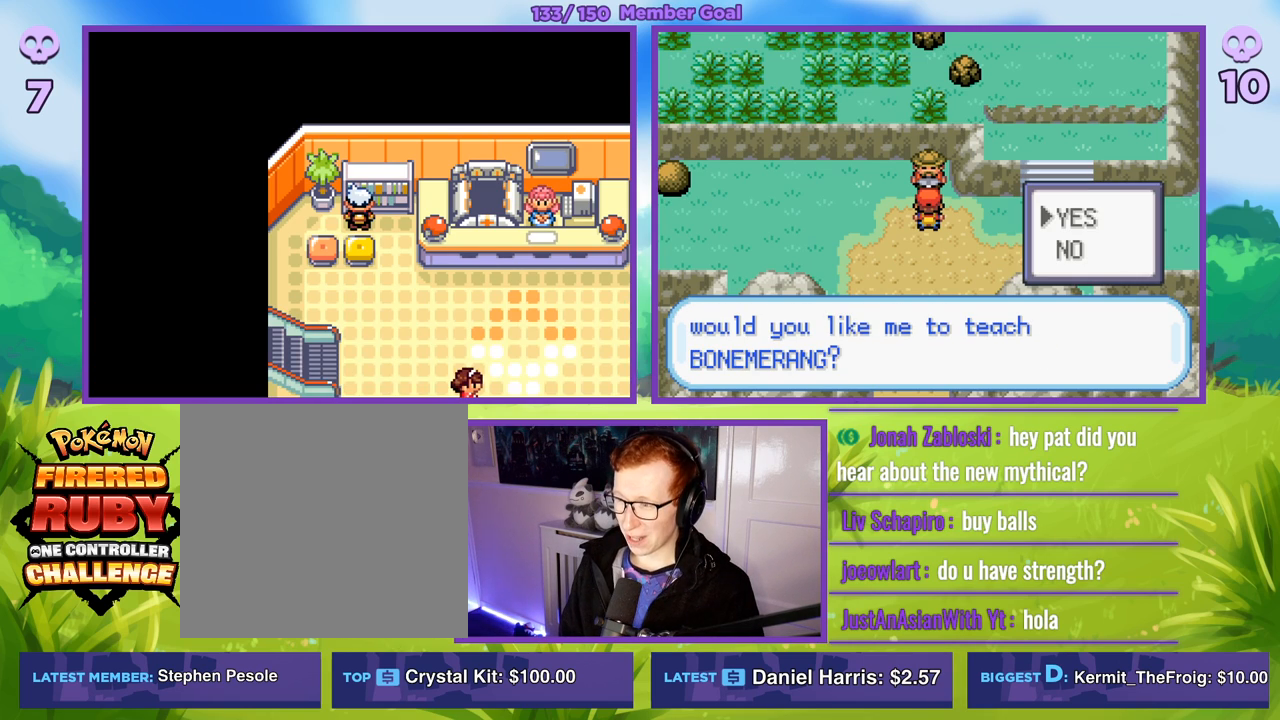
{"buttons": ["A"], "left_stick": "center", "right_stick": "center", "events": [[150, "A", "down"], [150, "R1", "down"], [333, "A", "up"], [383, "R1", "up"], [483, "A", "down"]]}
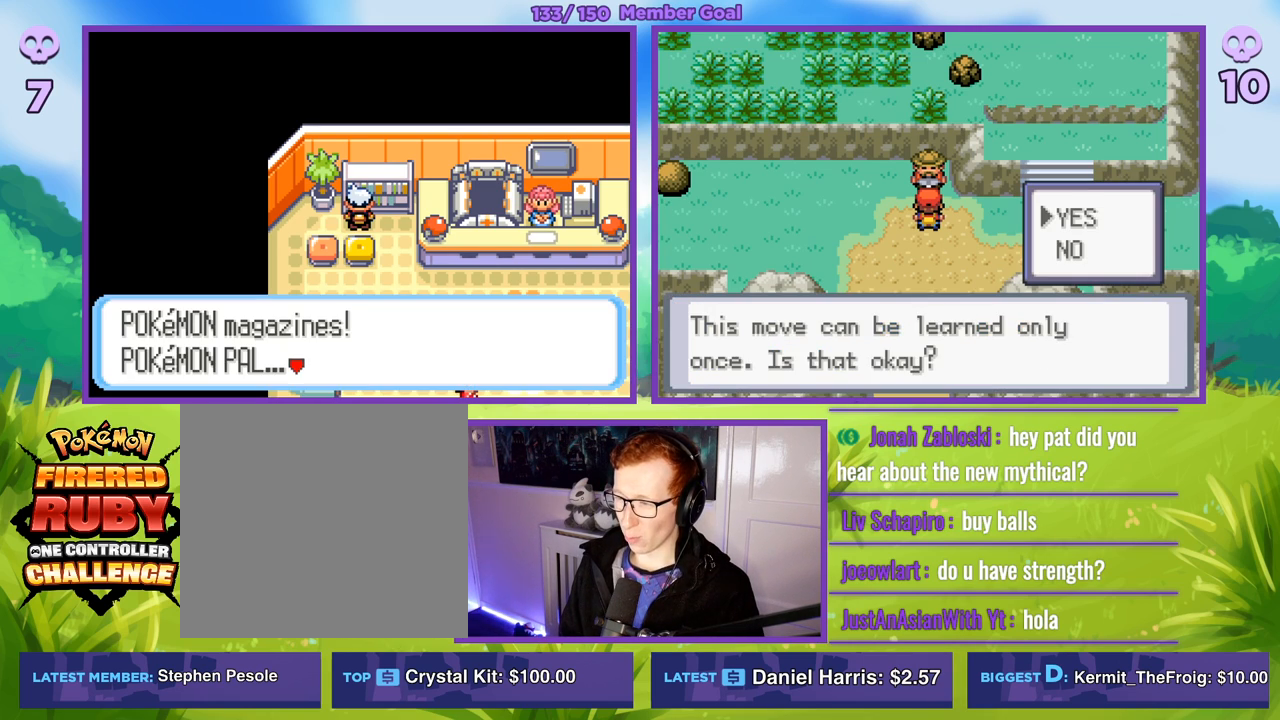
{"buttons": ["R1"], "left_stick": "center", "right_stick": "center", "events": [[17, "R1", "down"], [100, "A", "up"], [350, "A", "down"], [500, "A", "up"]]}
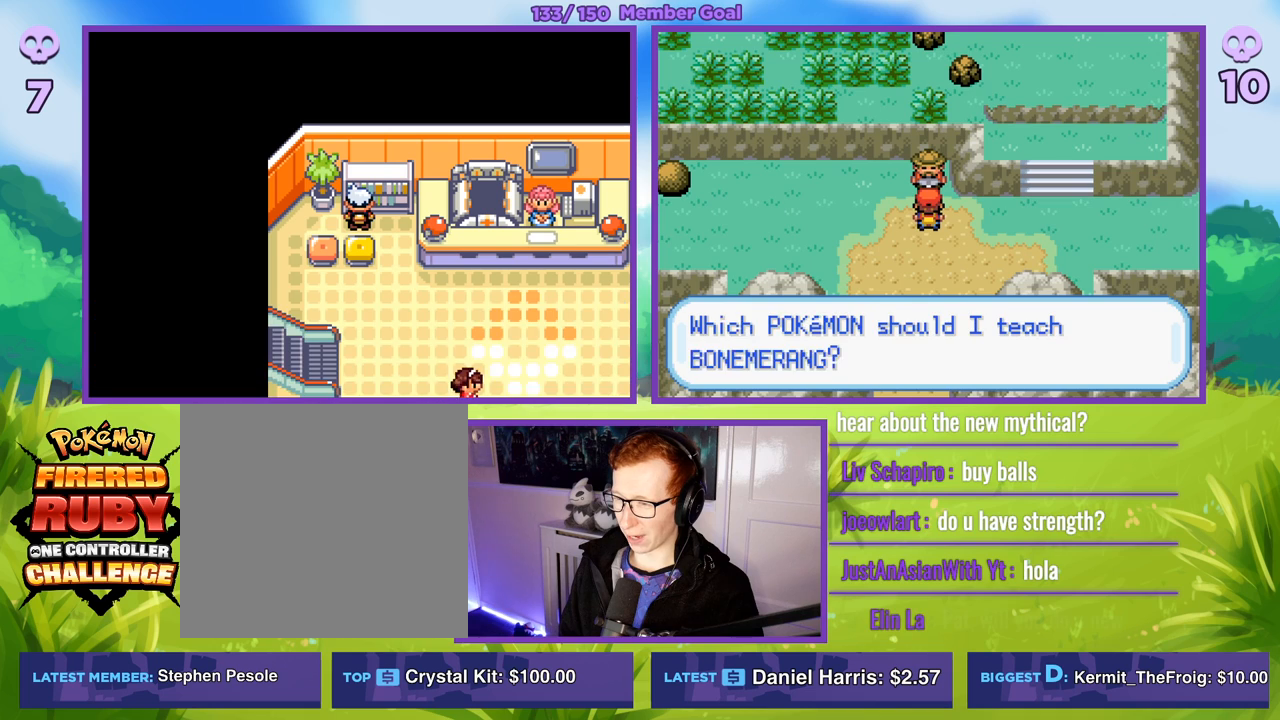
{"buttons": [], "left_stick": "center", "right_stick": "center", "events": [[183, "A", "down"], [333, "A", "up"], [467, "R1", "up"]]}
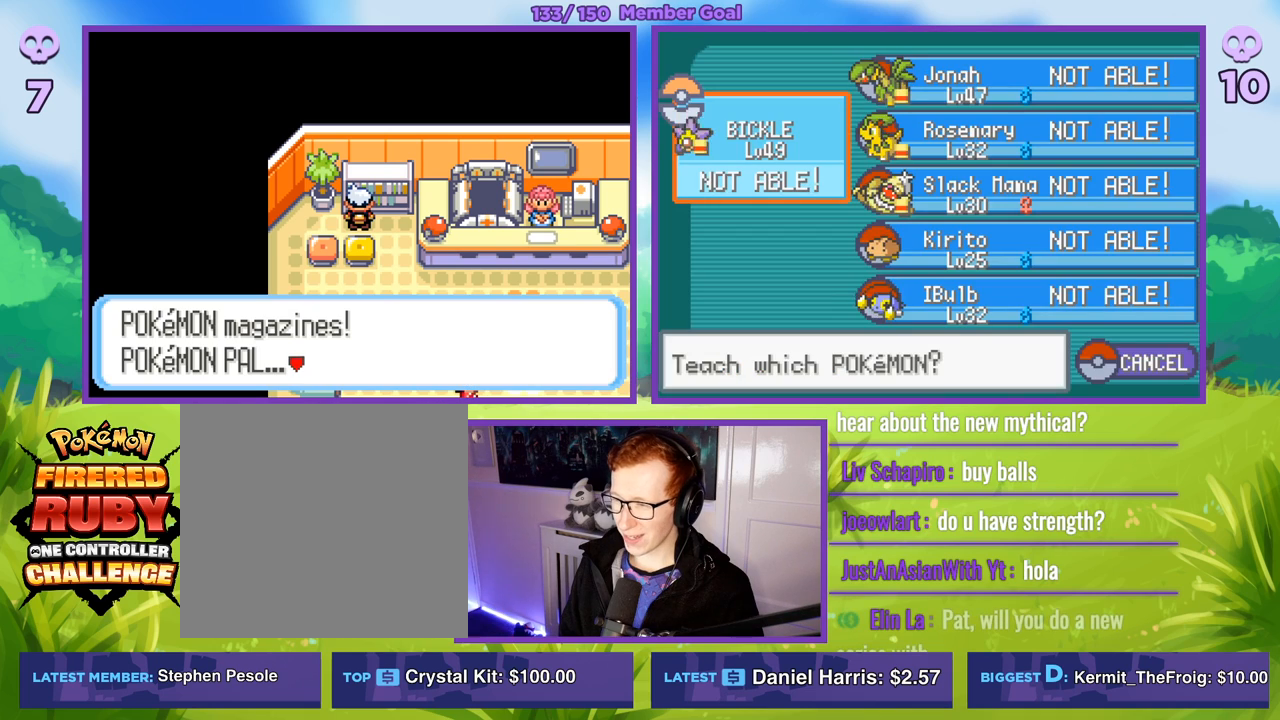
{"buttons": [], "left_stick": "center", "right_stick": "center", "events": []}
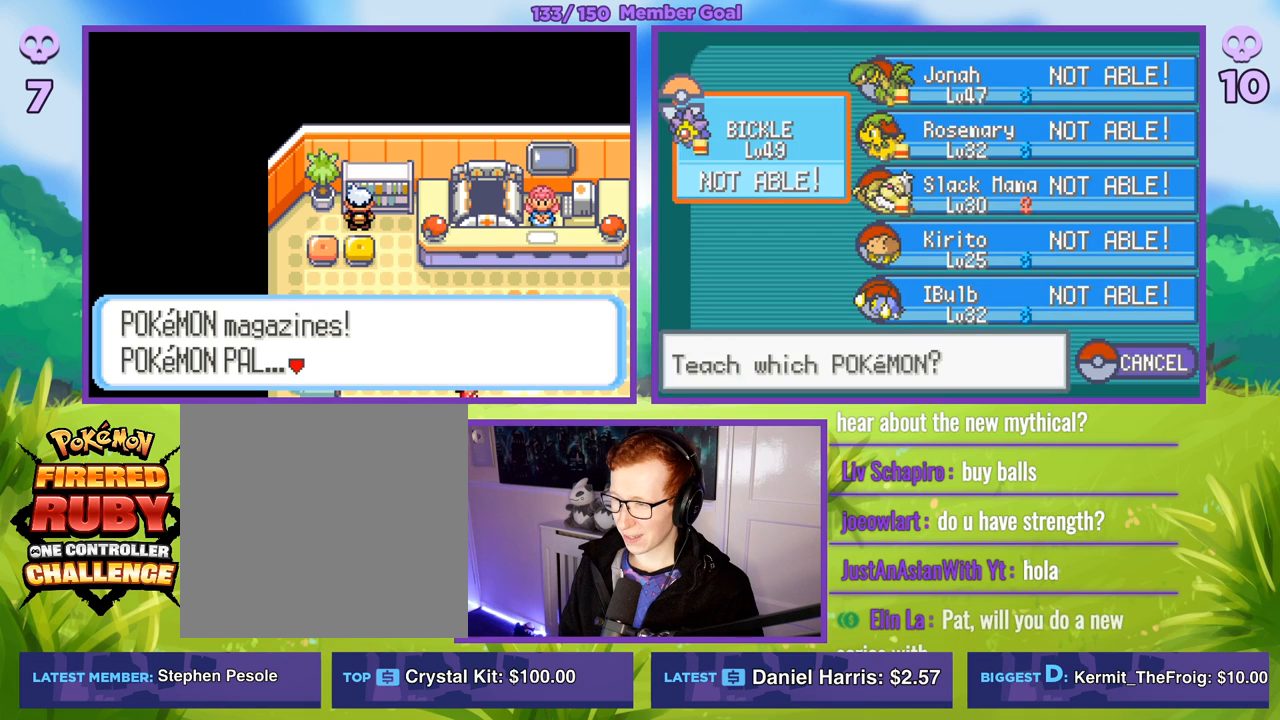
{"buttons": ["R1"], "left_stick": "center", "right_stick": "center", "events": [[133, "B", "down"], [133, "R1", "down"], [267, "B", "up"], [383, "B", "down"], [500, "B", "up"]]}
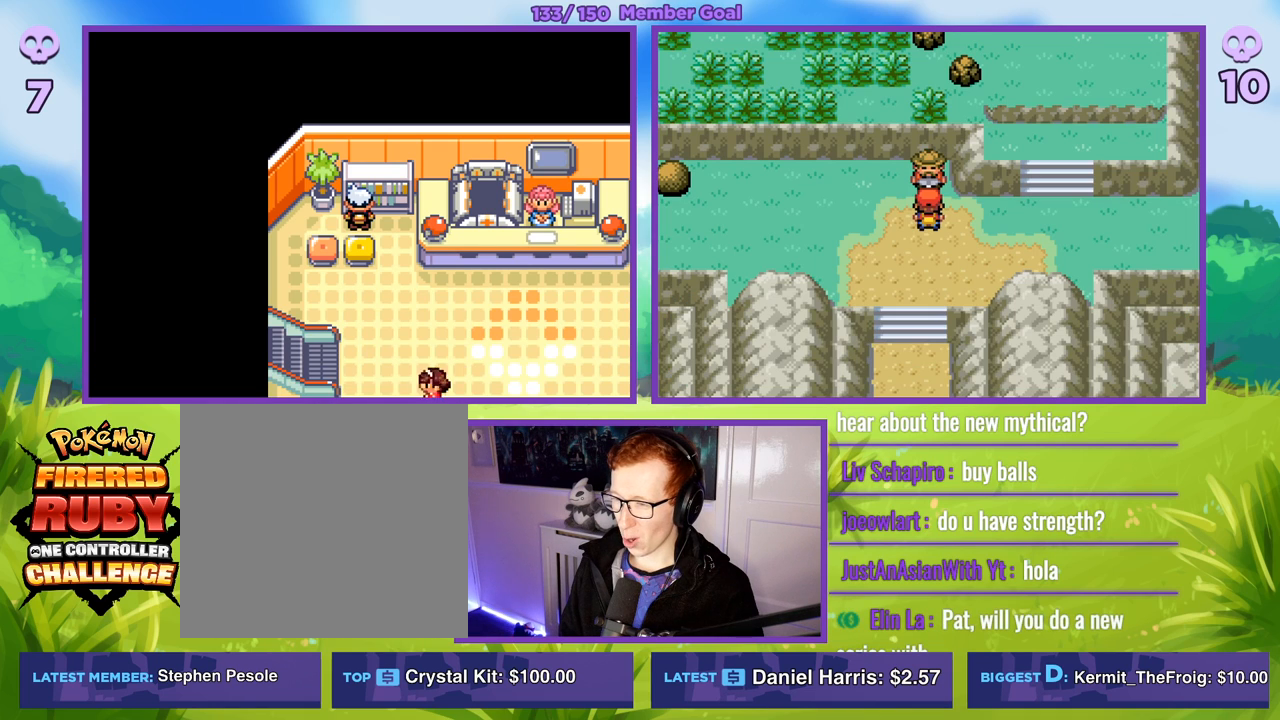
{"buttons": ["B"], "left_stick": "right", "right_stick": "center", "events": [[133, "R1", "up"], [217, "left_stick", "right"], [233, "B", "down"]]}
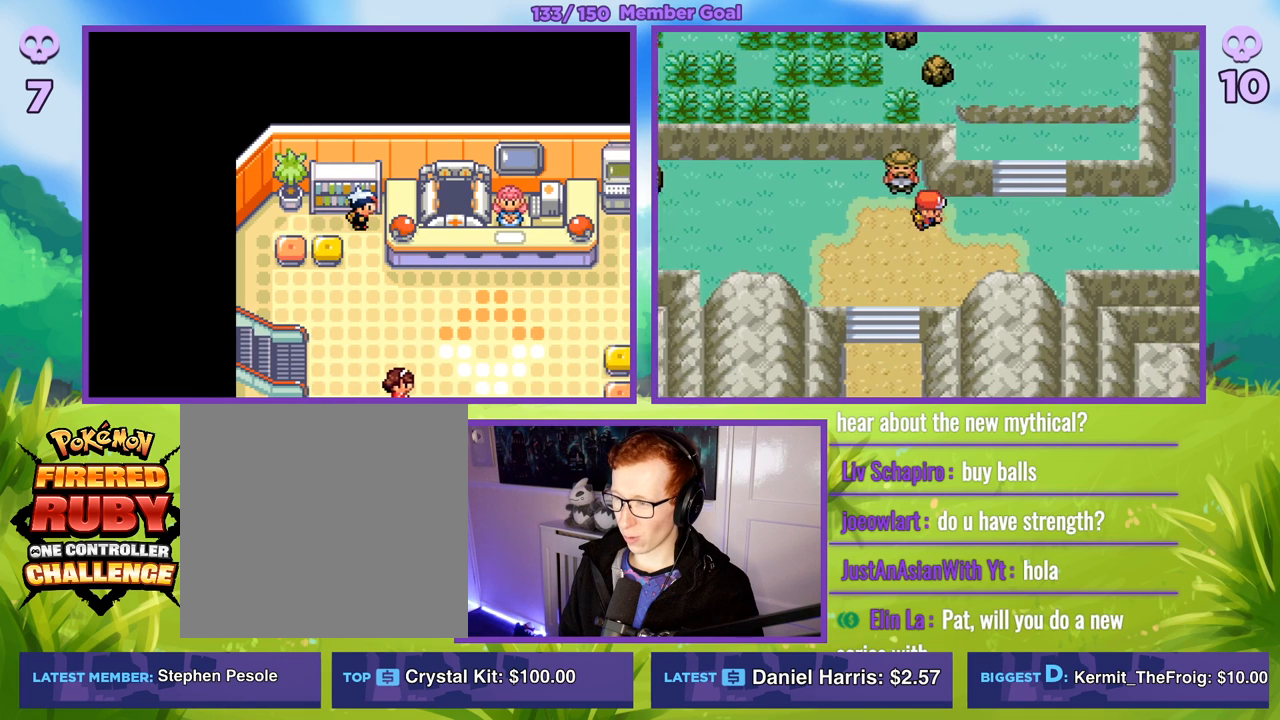
{"buttons": ["B"], "left_stick": "right", "right_stick": "center", "events": []}
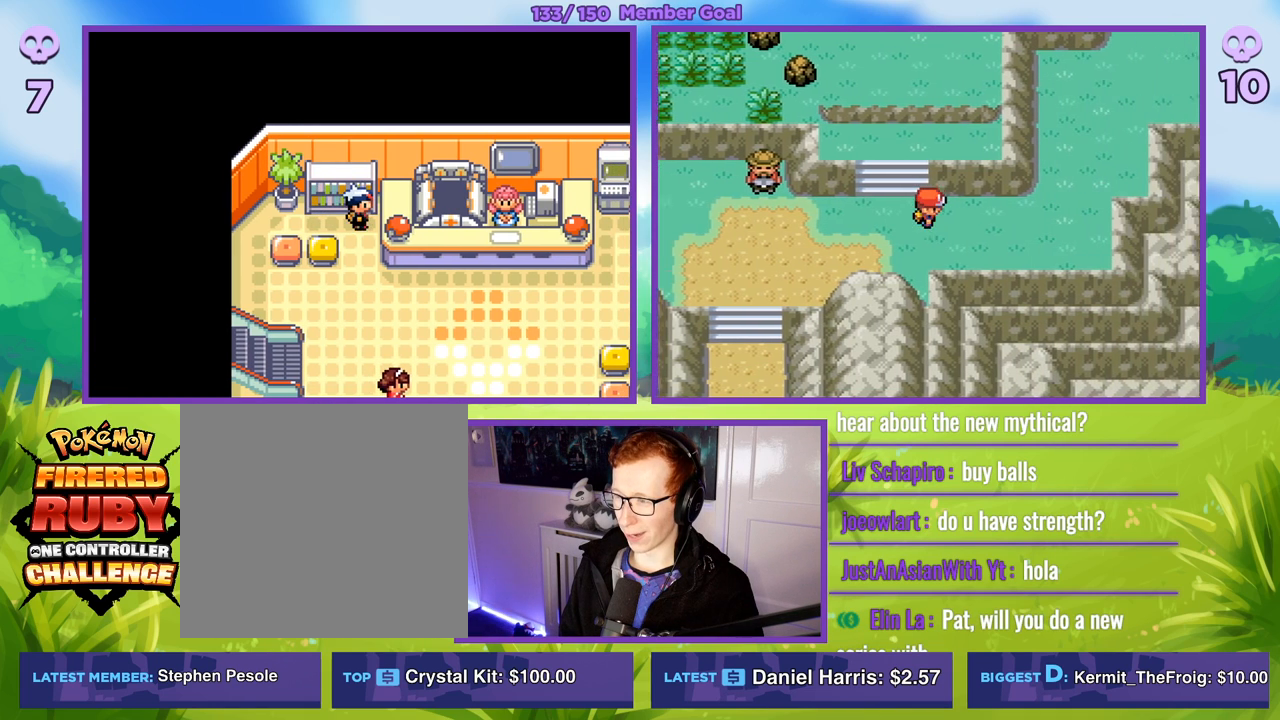
{"buttons": ["B"], "left_stick": "up-right", "right_stick": "center", "events": [[483, "left_stick", "up-right"]]}
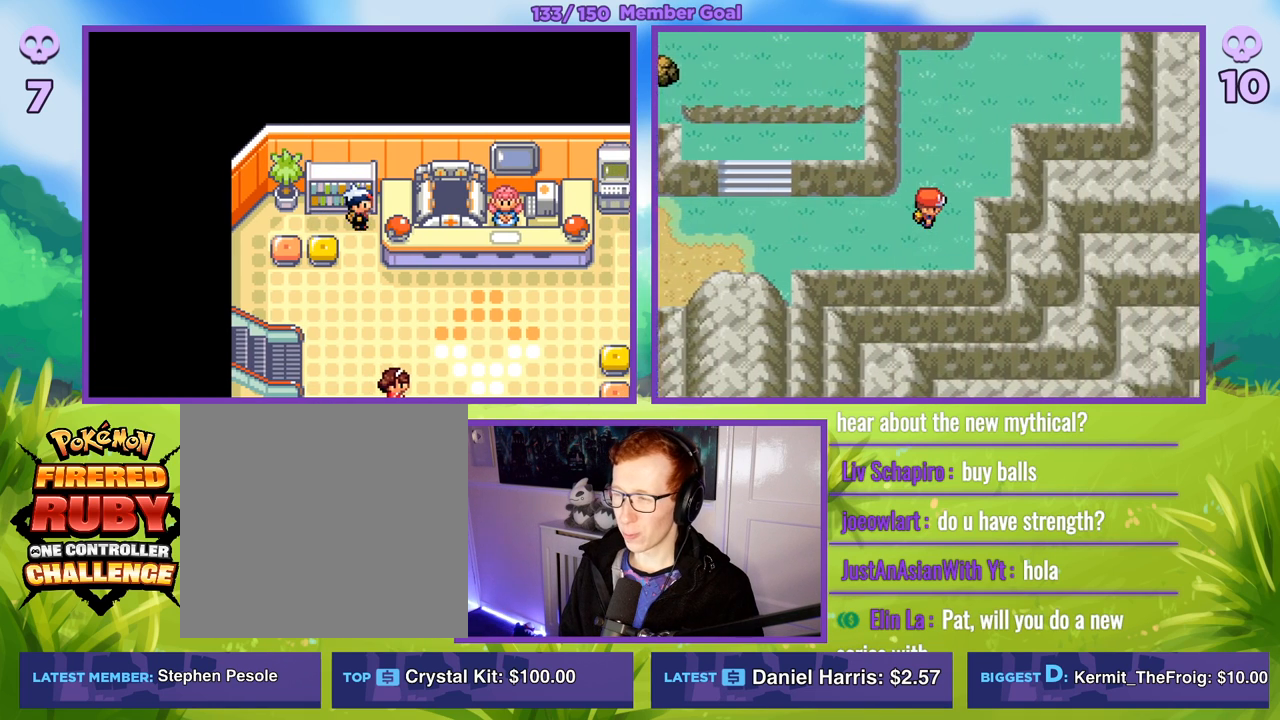
{"buttons": ["B"], "left_stick": "up-right", "right_stick": "center", "events": []}
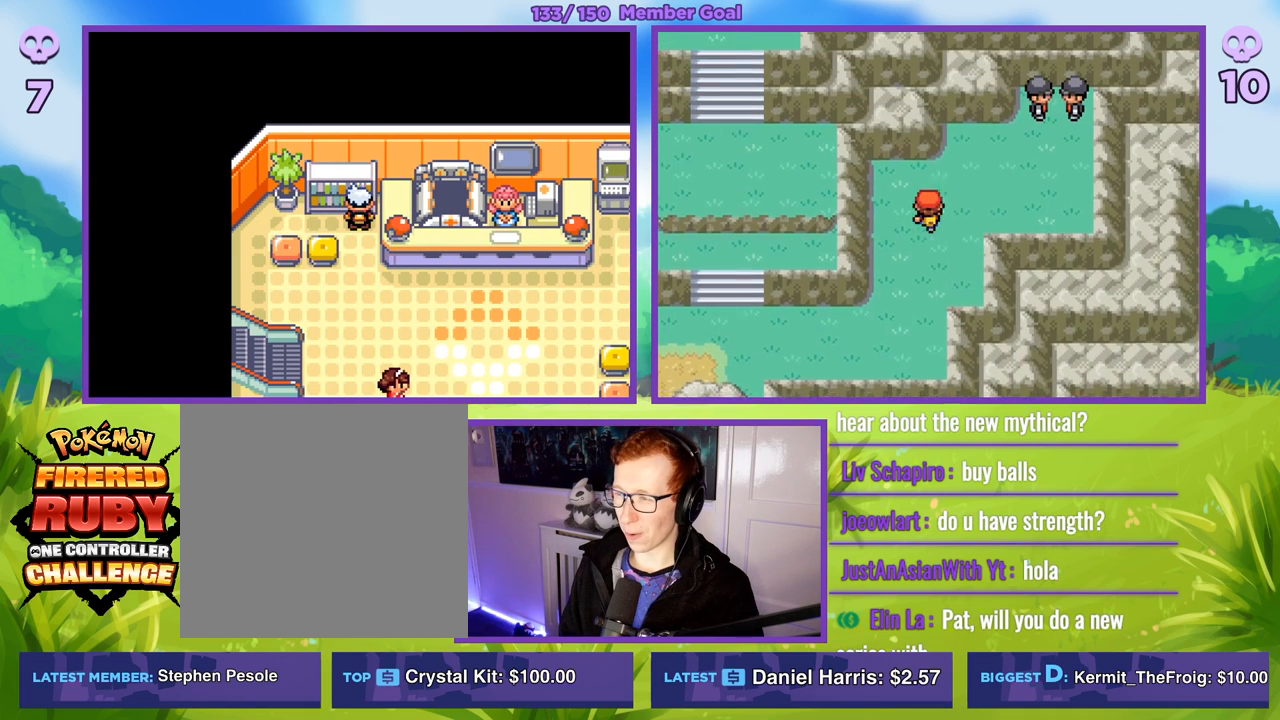
{"buttons": ["B"], "left_stick": "up-right", "right_stick": "center", "events": []}
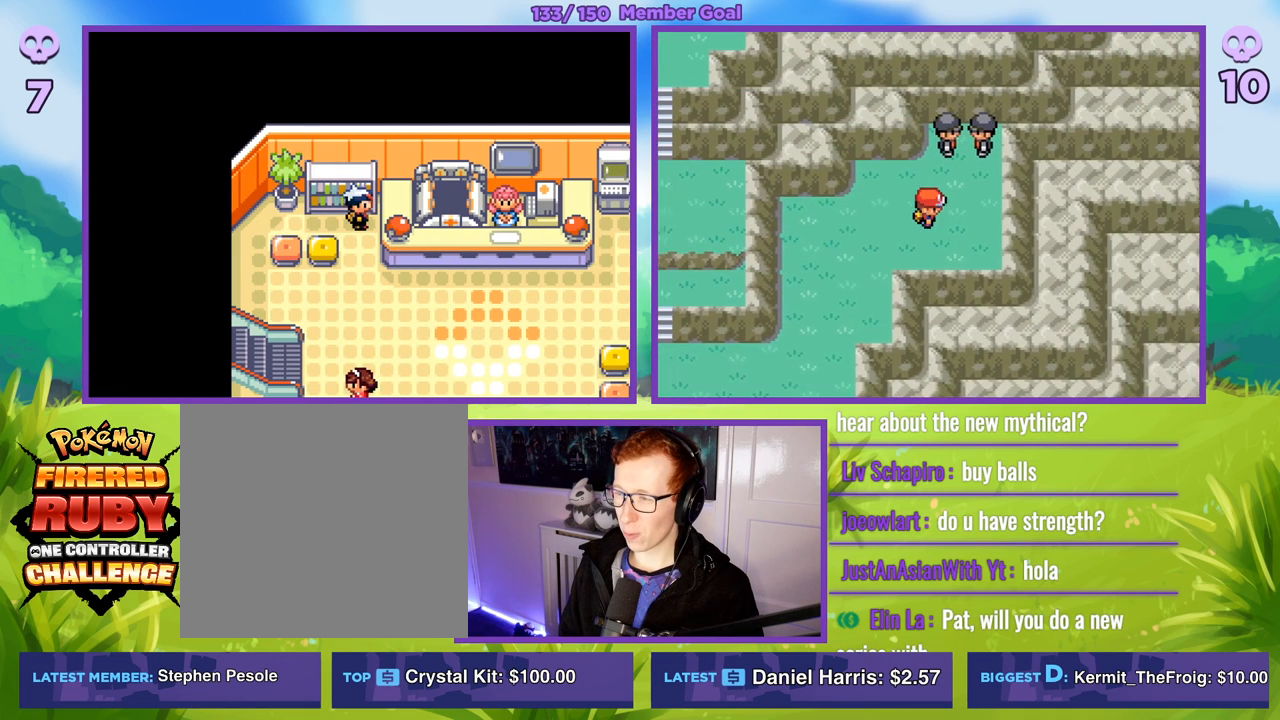
{"buttons": ["A"], "left_stick": "center", "right_stick": "center", "events": [[100, "B", "up"], [250, "A", "down"], [317, "left_stick", "center"], [350, "A", "up"], [433, "A", "down"]]}
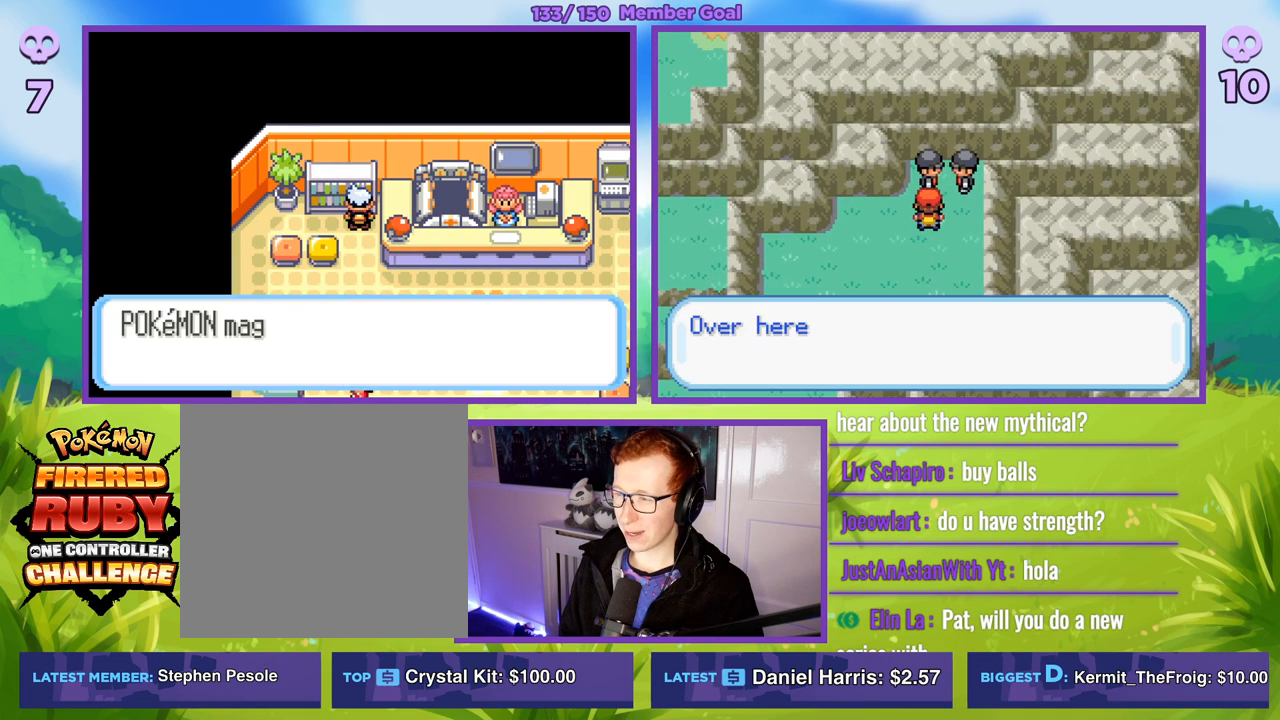
{"buttons": [], "left_stick": "center", "right_stick": "center", "events": [[17, "A", "up"], [133, "A", "down"], [217, "A", "up"], [333, "A", "down"], [433, "A", "up"]]}
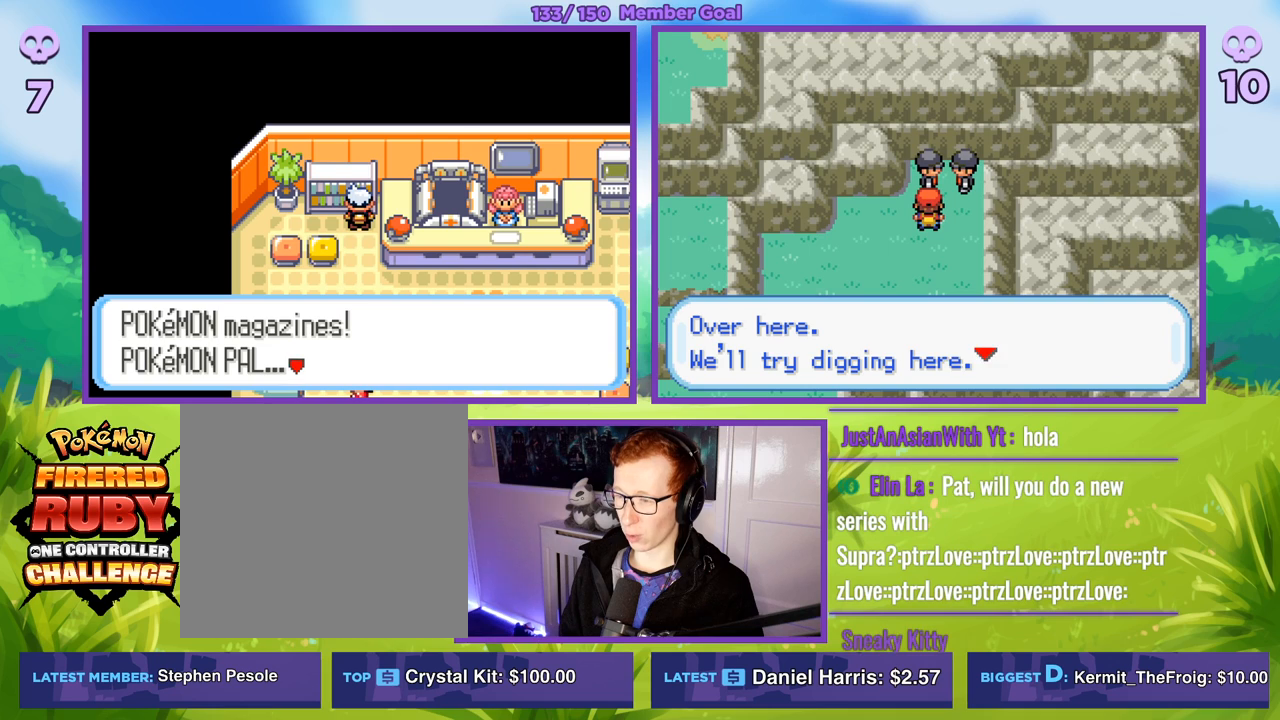
{"buttons": ["B"], "left_stick": "left", "right_stick": "center", "events": [[150, "B", "down"], [233, "left_stick", "left"], [350, "B", "up"], [450, "B", "down"]]}
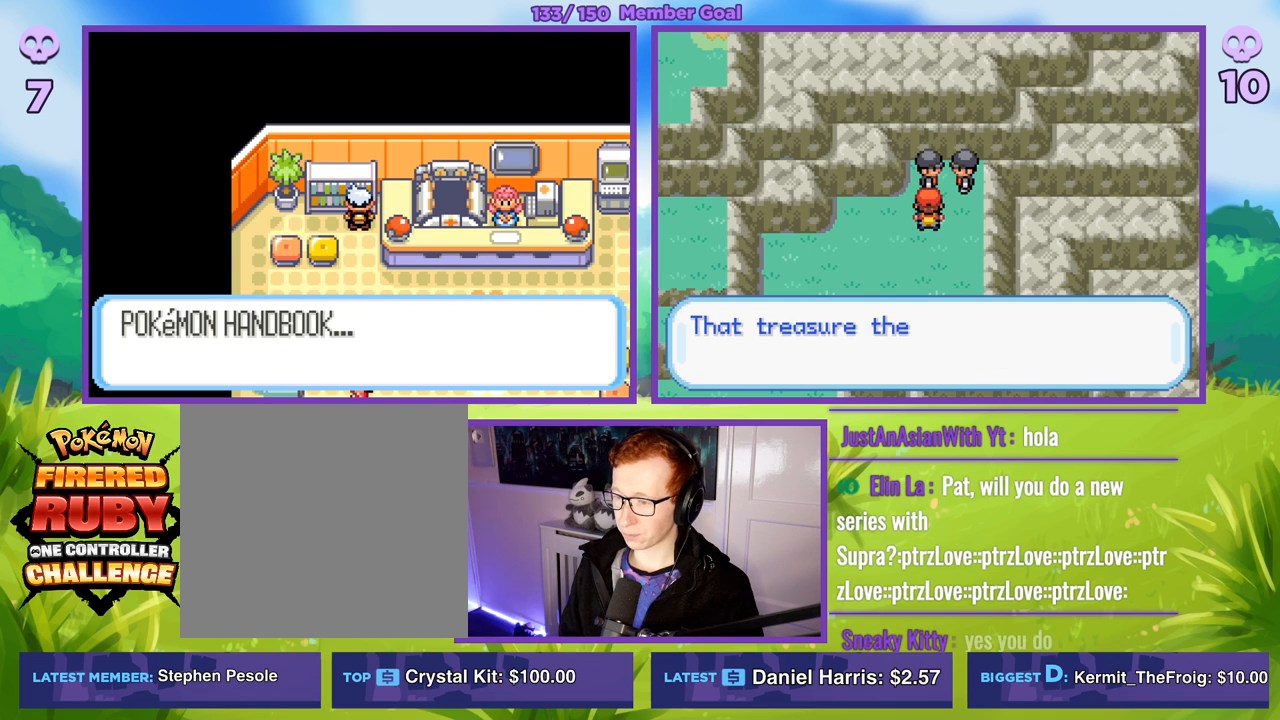
{"buttons": ["B"], "left_stick": "left", "right_stick": "center", "events": [[83, "B", "up"], [200, "B", "down"], [317, "B", "up"], [467, "B", "down"]]}
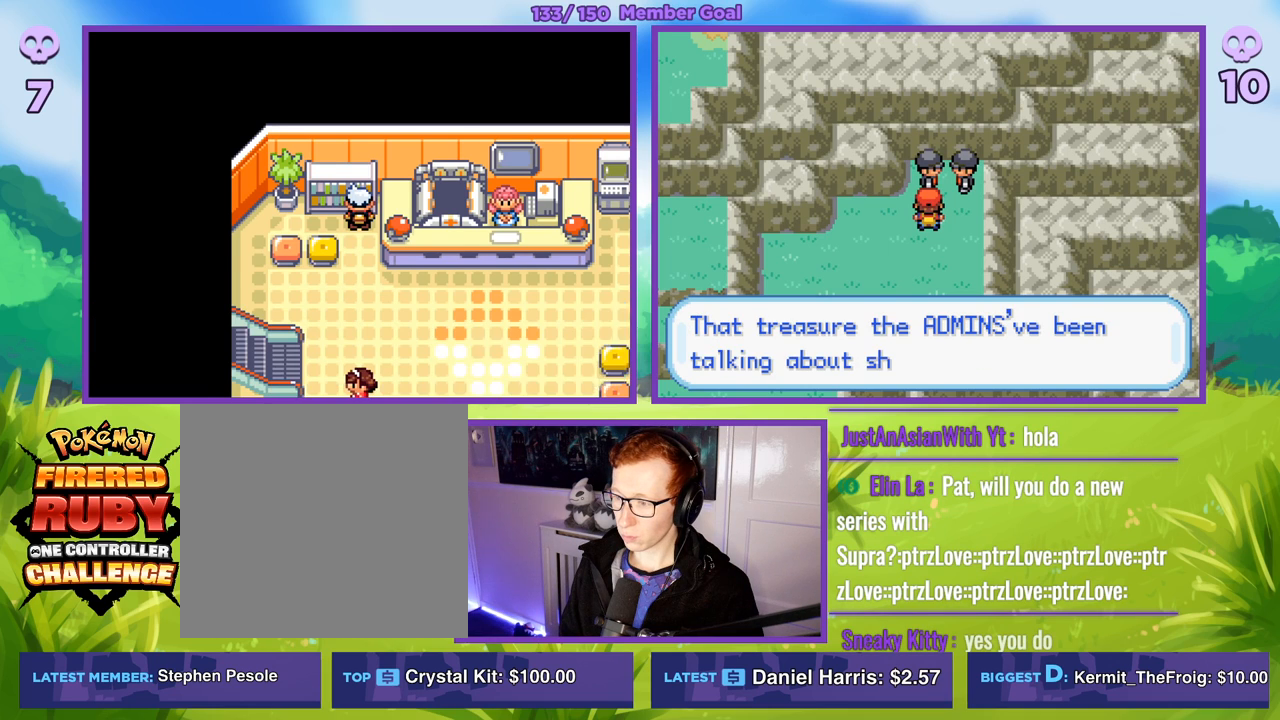
{"buttons": [], "left_stick": "left", "right_stick": "center", "events": [[67, "B", "up"], [200, "B", "down"], [450, "B", "up"]]}
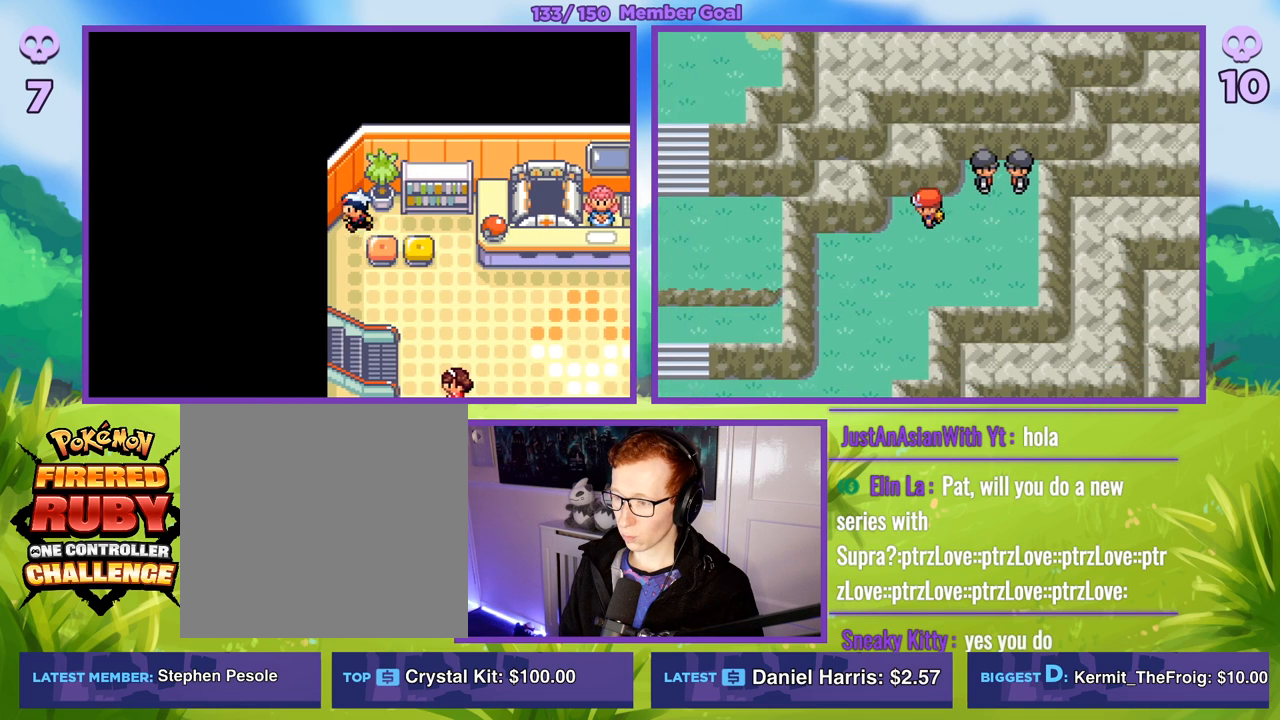
{"buttons": ["B"], "left_stick": "down-left", "right_stick": "center", "events": [[50, "B", "down"], [150, "left_stick", "down-left"]]}
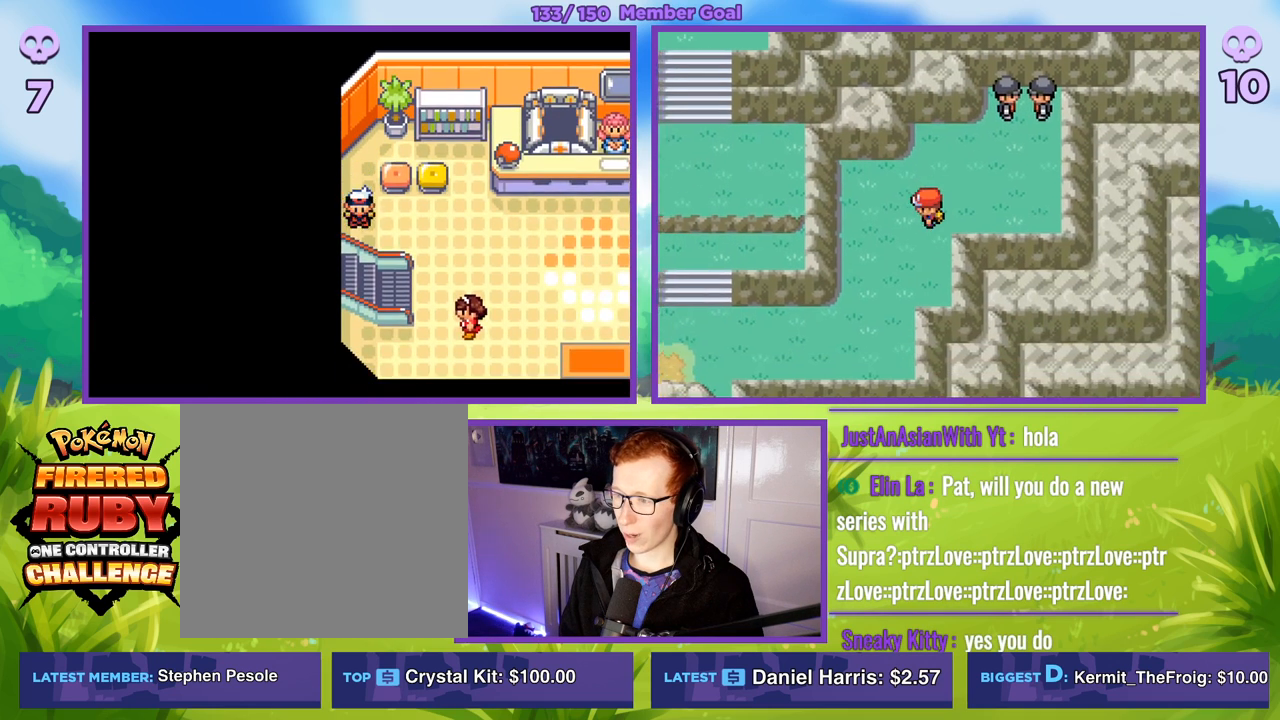
{"buttons": ["B"], "left_stick": "down-left", "right_stick": "center", "events": []}
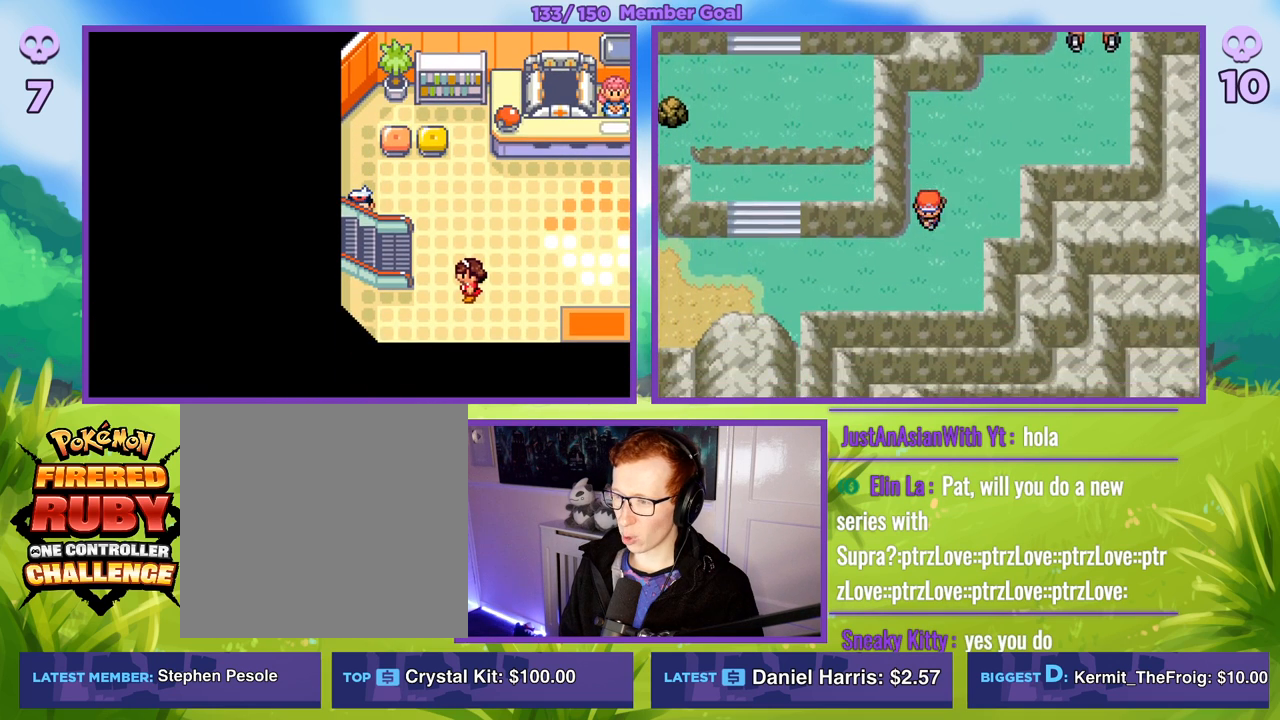
{"buttons": ["B"], "left_stick": "left", "right_stick": "center", "events": [[167, "left_stick", "left"]]}
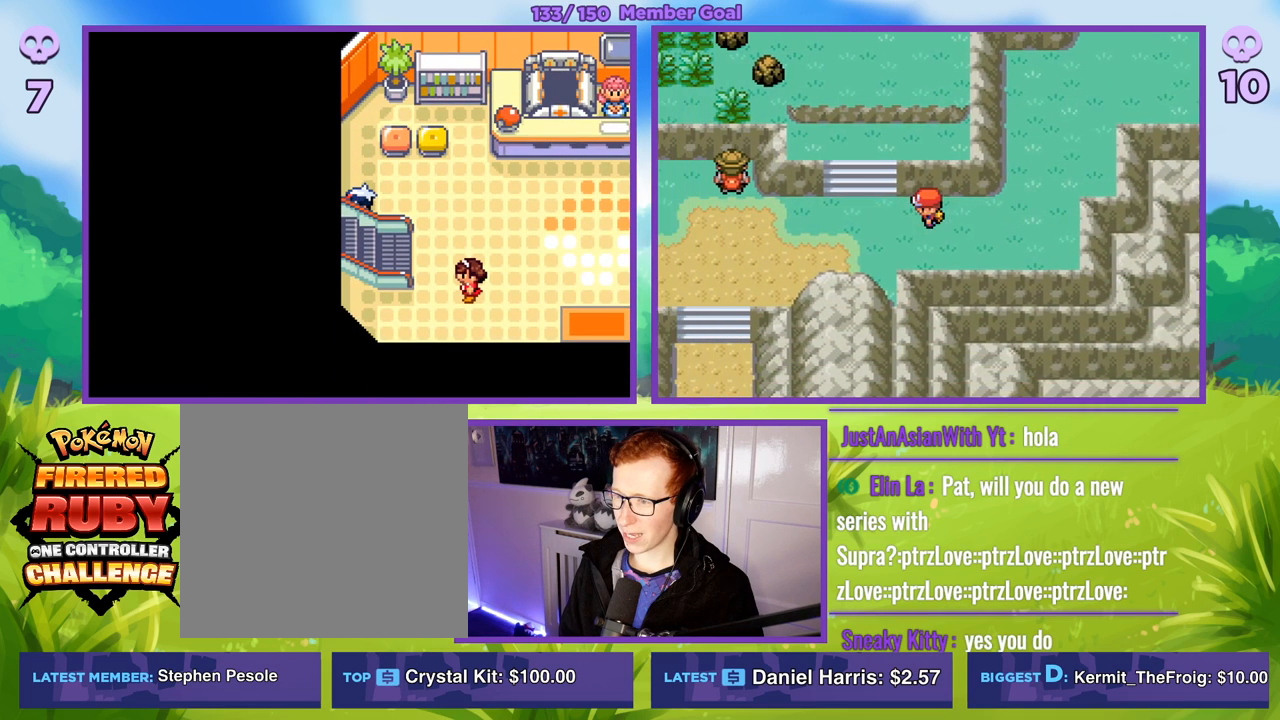
{"buttons": ["B"], "left_stick": "left", "right_stick": "center", "events": []}
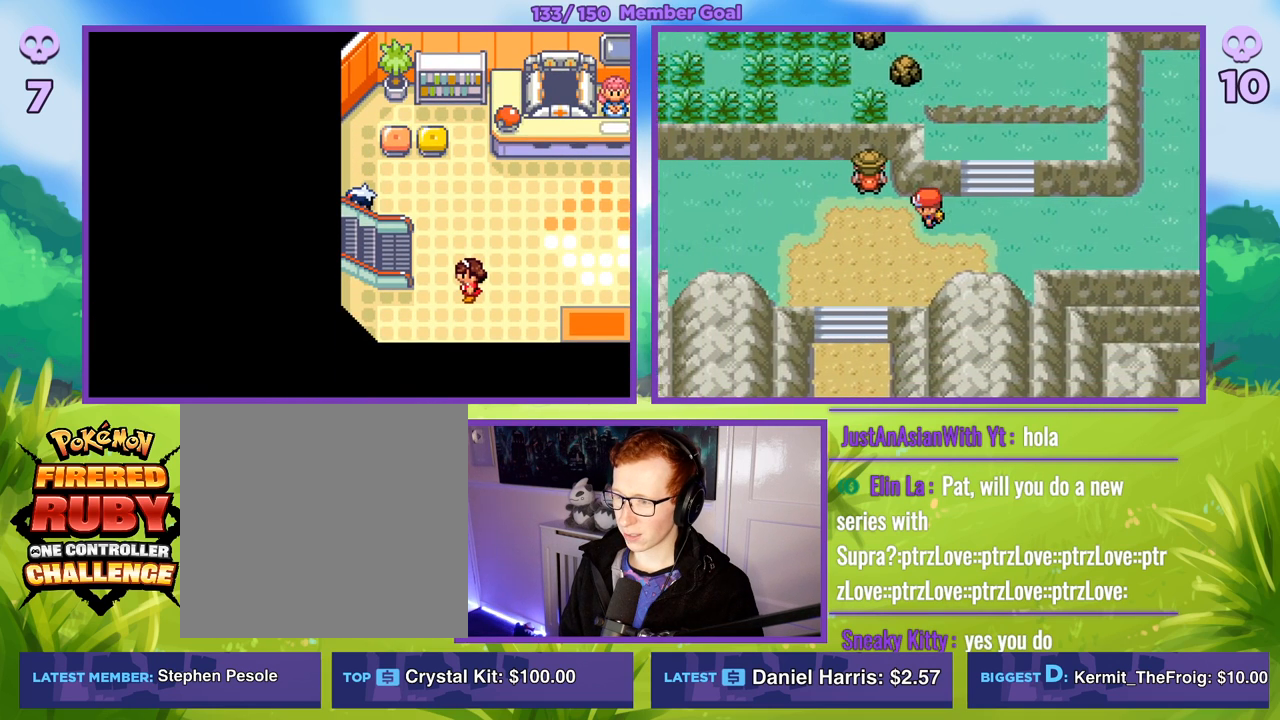
{"buttons": ["B"], "left_stick": "left", "right_stick": "center", "events": []}
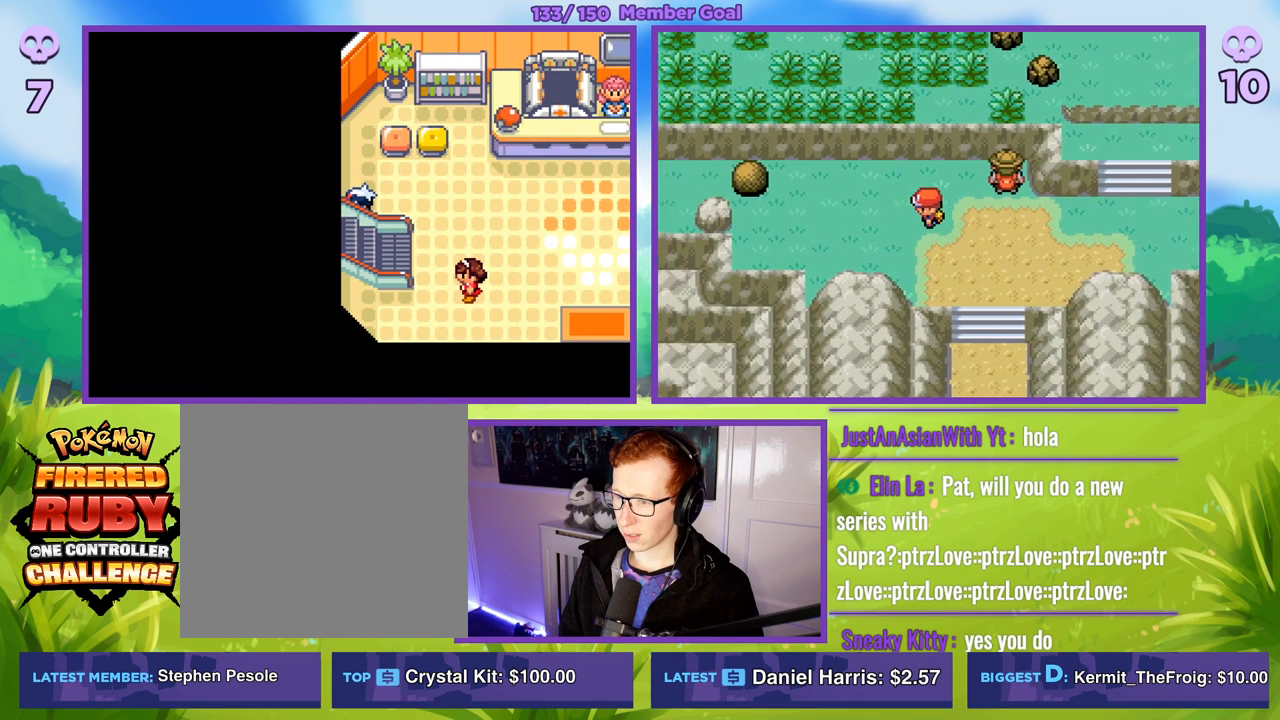
{"buttons": ["B"], "left_stick": "up-left", "right_stick": "center", "events": [[400, "left_stick", "up-left"]]}